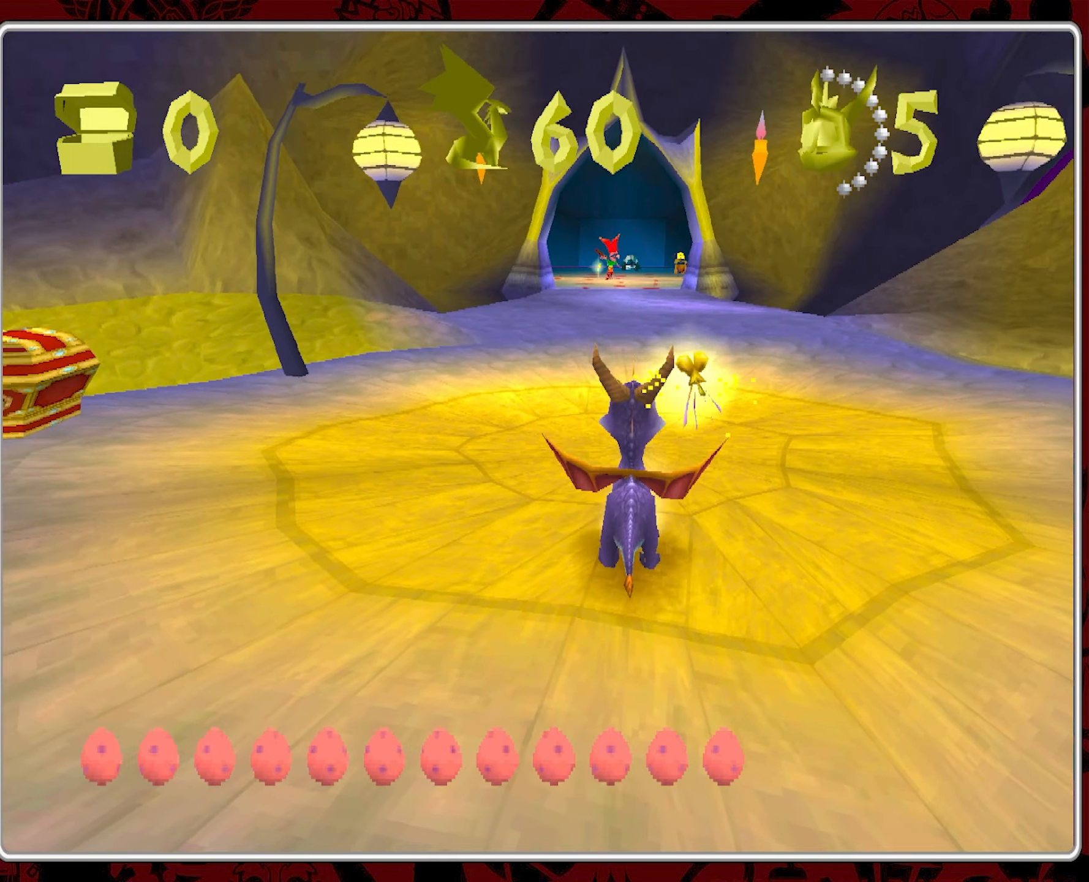
Gameplay with a controller (PlayStation layout); each line is a JSON object with the inputs held at the frame after it. "events" lists button and stick changes between this image and that frame as [ms after this image, input, new state], when the widget could be followed in between. Not read: right_stick.
{"buttons": [], "left_stick": "up-left", "events": [[283, "left_stick", "up-left"]]}
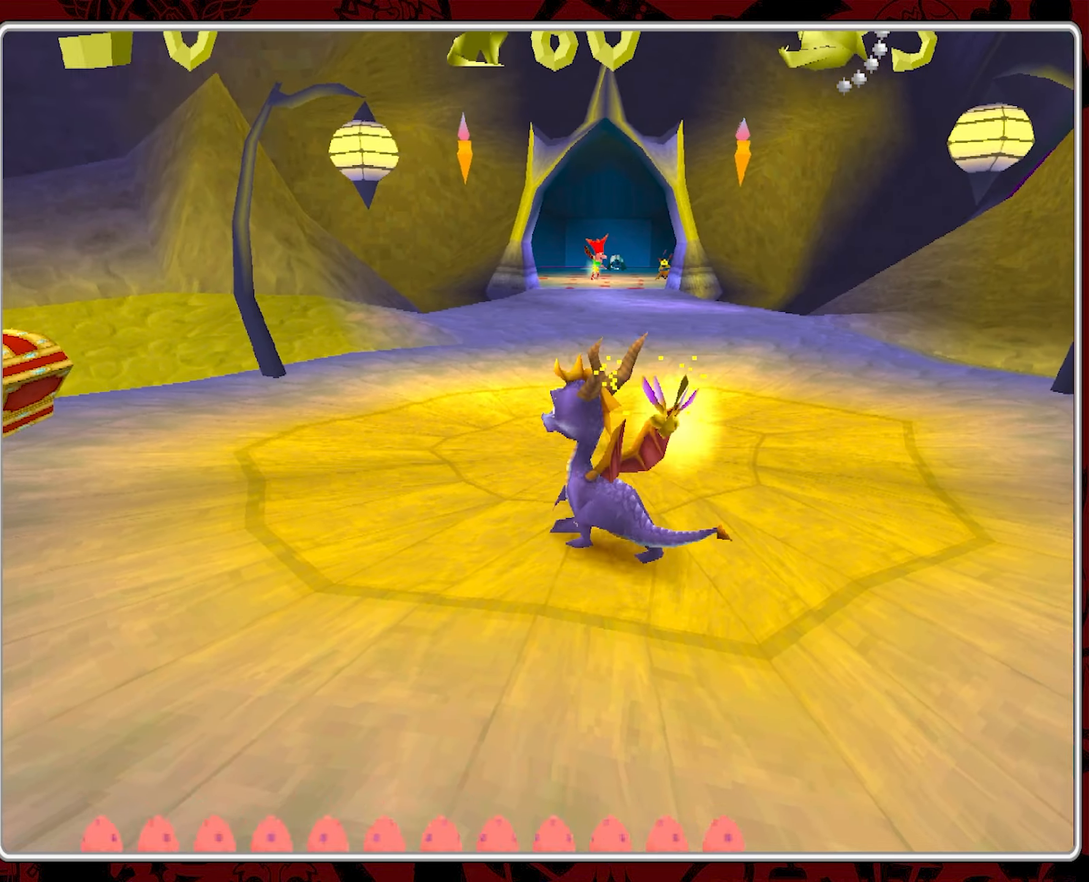
{"buttons": ["CIRCLE"], "left_stick": "up", "events": [[183, "CIRCLE", "down"], [350, "CIRCLE", "up"], [383, "CIRCLE", "down"], [466, "left_stick", "up"]]}
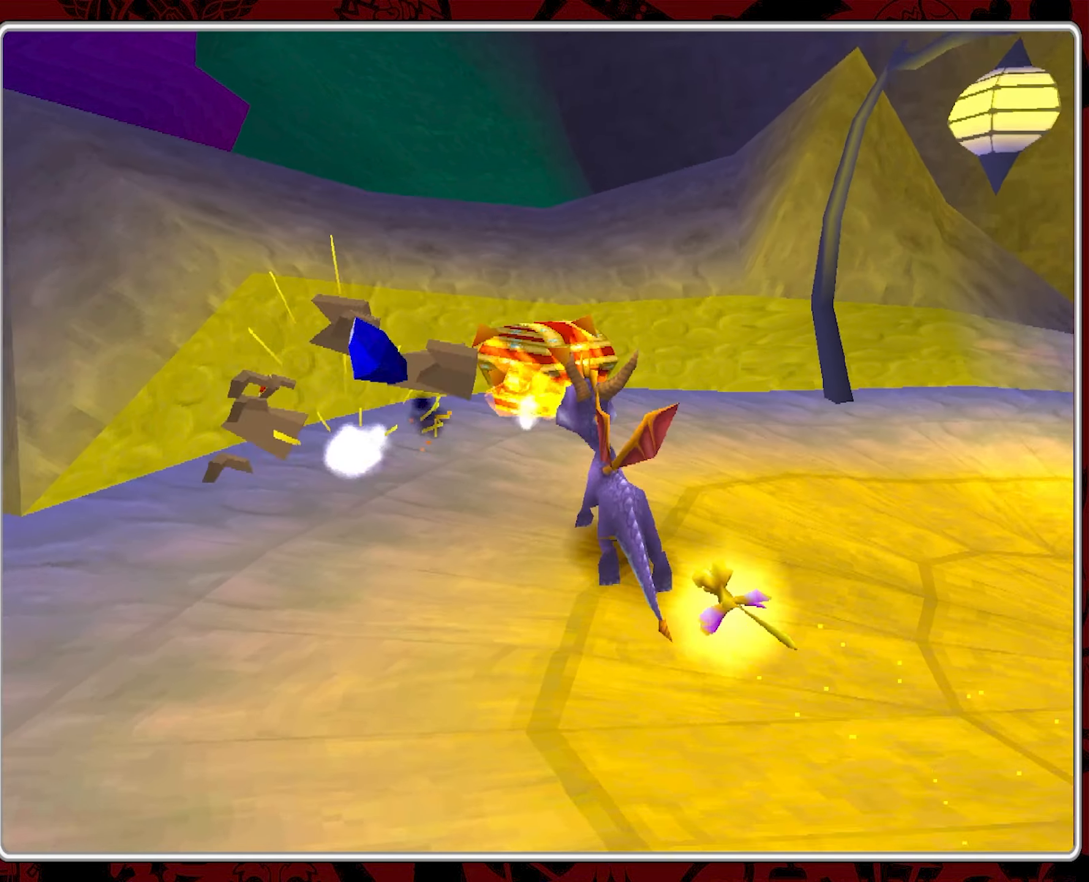
{"buttons": [], "left_stick": "center", "events": [[16, "CIRCLE", "up"], [16, "left_stick", "center"]]}
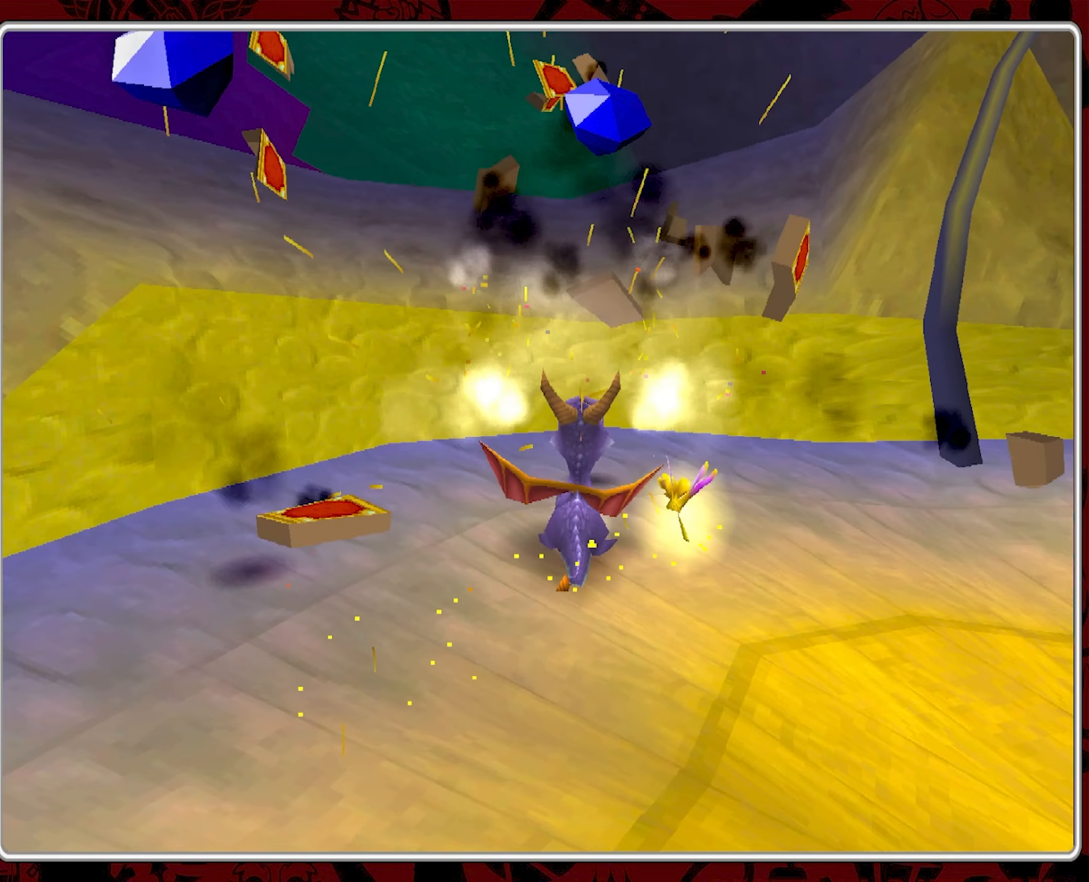
{"buttons": [], "left_stick": "left", "events": [[166, "left_stick", "up"], [283, "left_stick", "up-left"], [383, "left_stick", "left"]]}
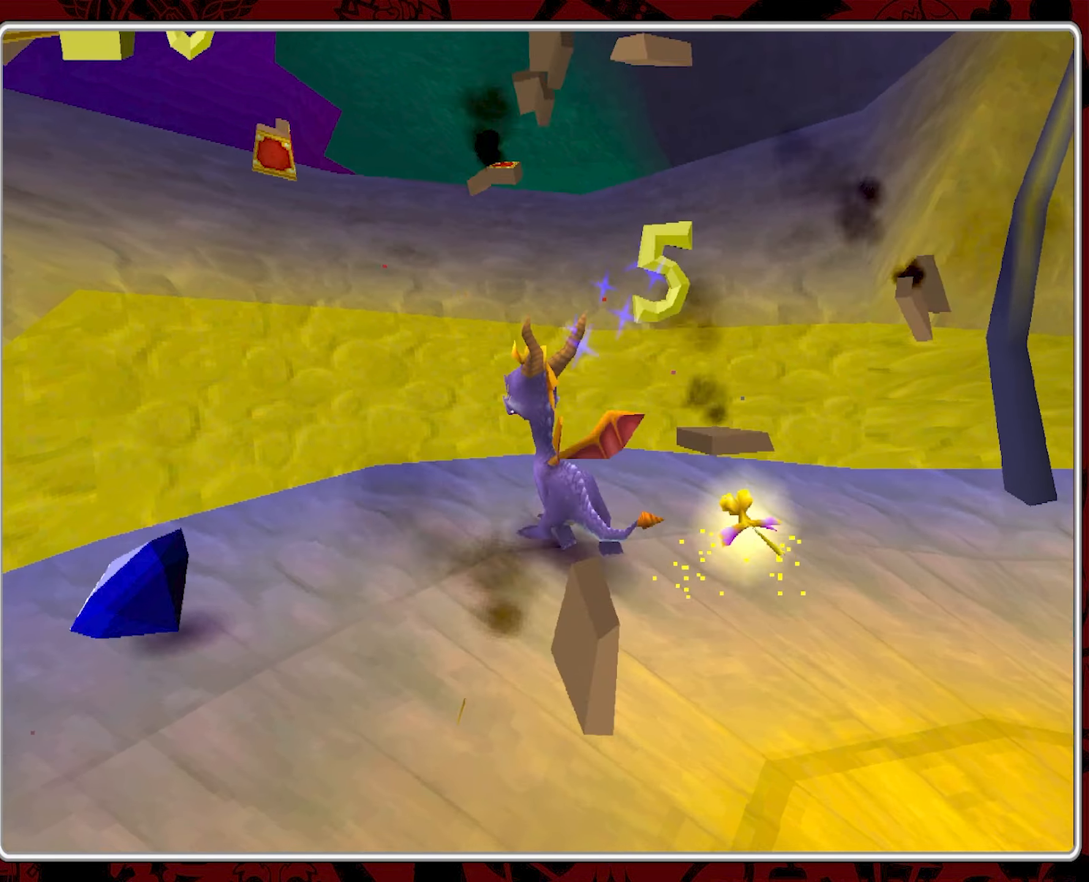
{"buttons": [], "left_stick": "down-left", "events": [[66, "left_stick", "down-left"]]}
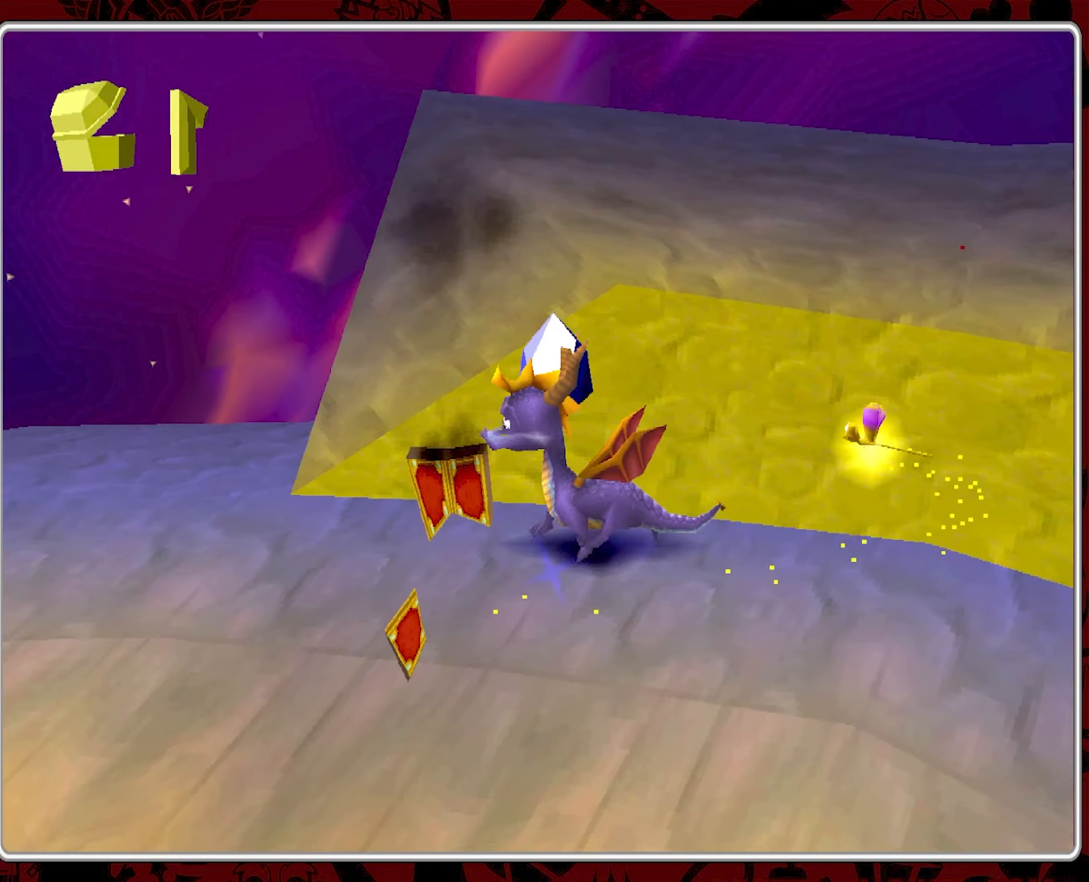
{"buttons": [], "left_stick": "up-left", "events": [[283, "left_stick", "up-left"]]}
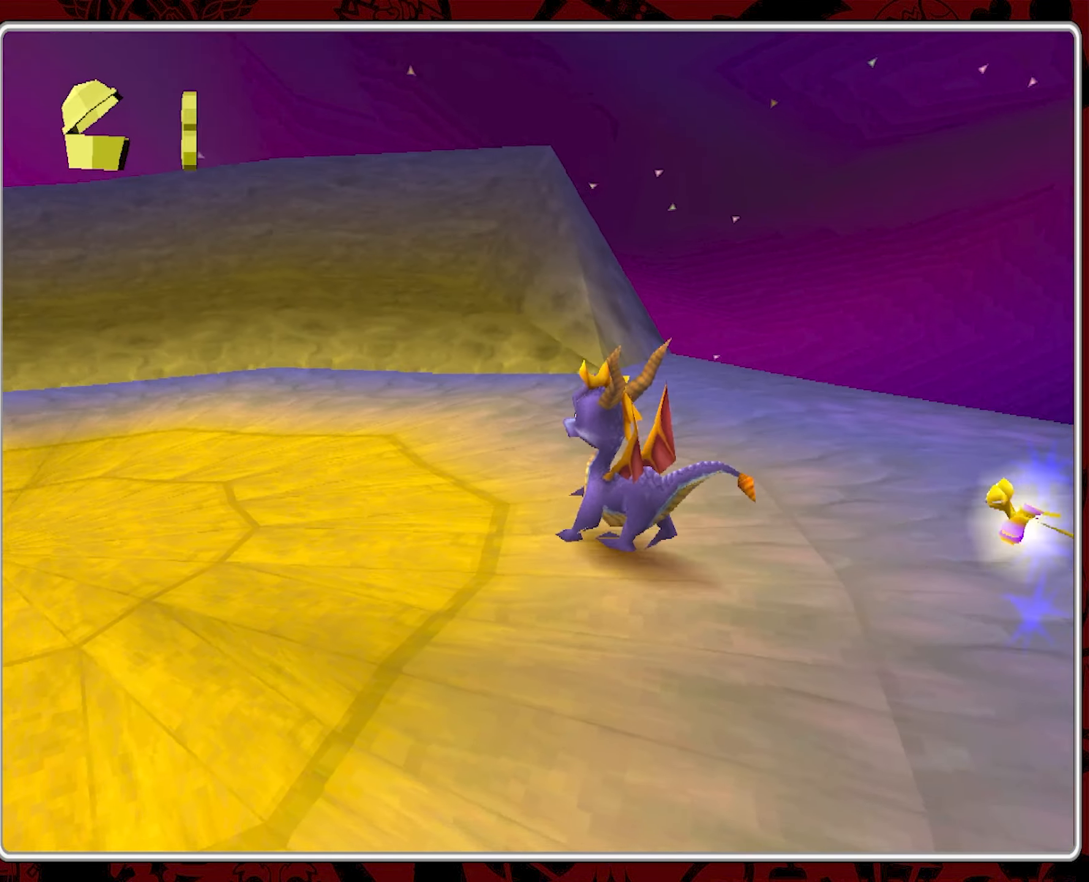
{"buttons": [], "left_stick": "up-left", "events": []}
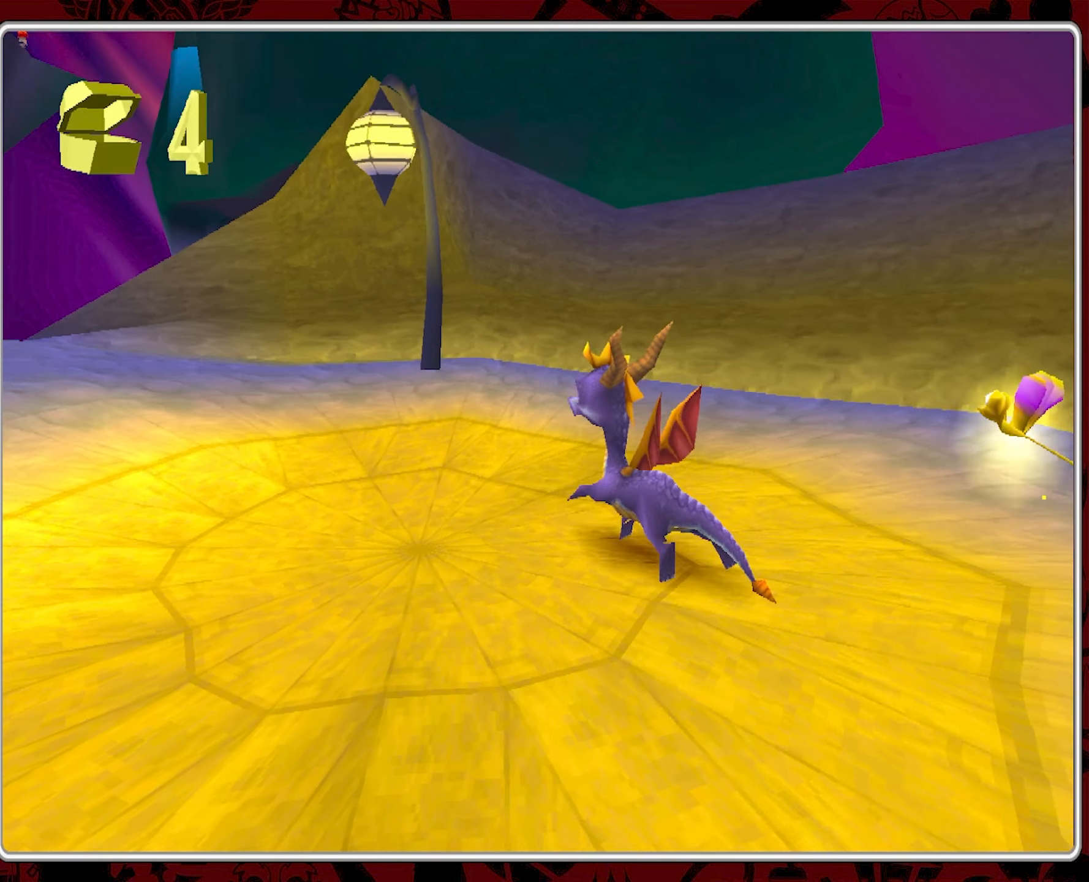
{"buttons": [], "left_stick": "up-left", "events": []}
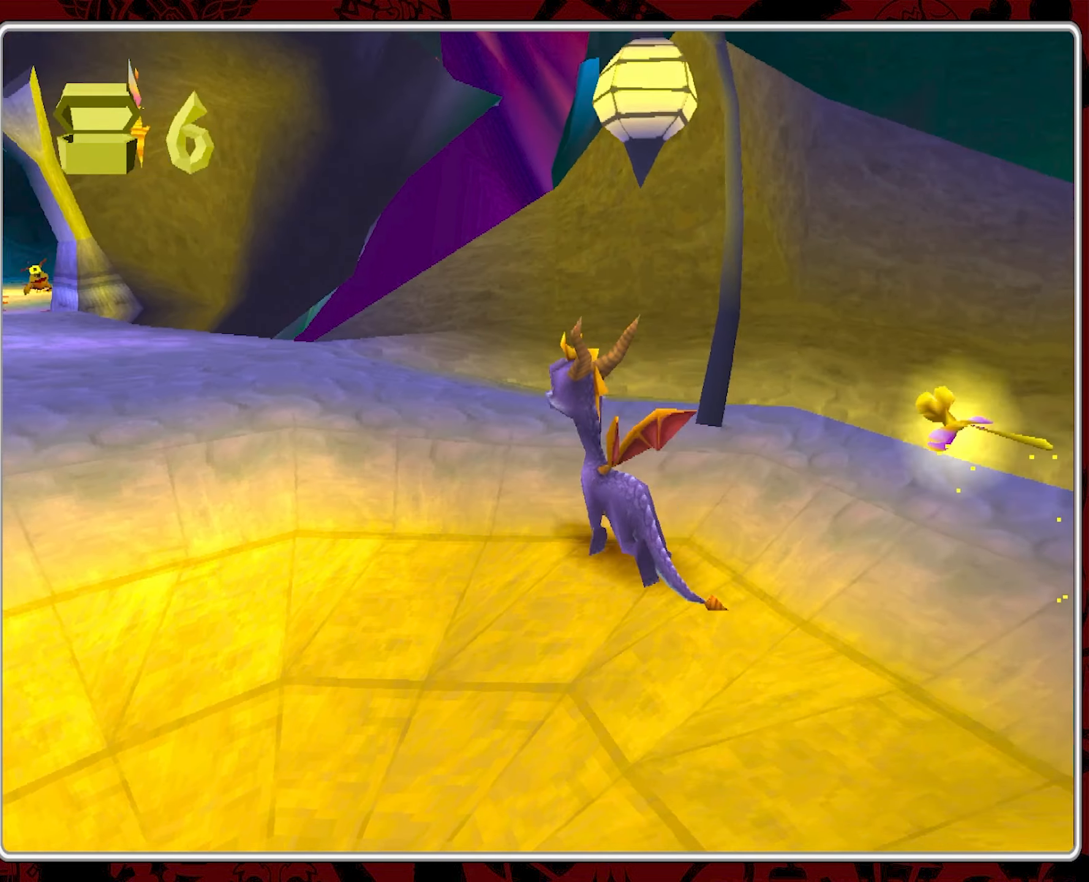
{"buttons": [], "left_stick": "up", "events": [[300, "left_stick", "up"]]}
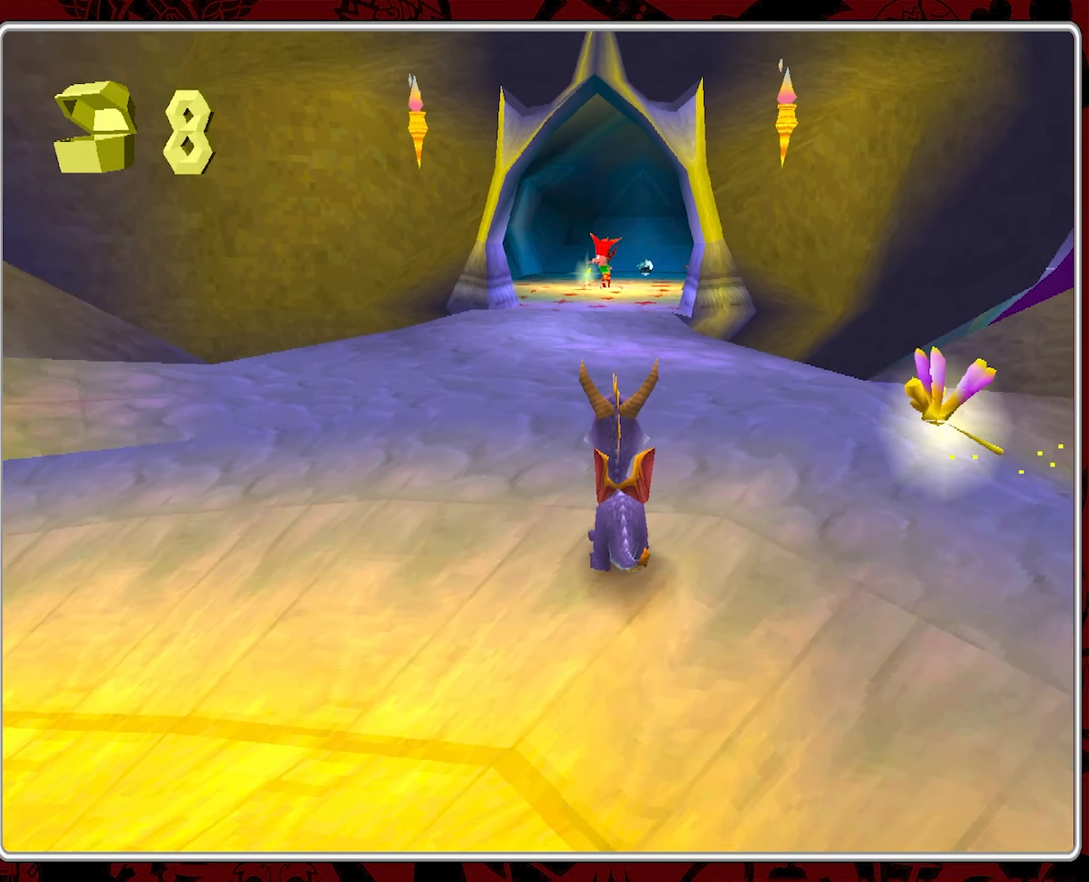
{"buttons": [], "left_stick": "up", "events": []}
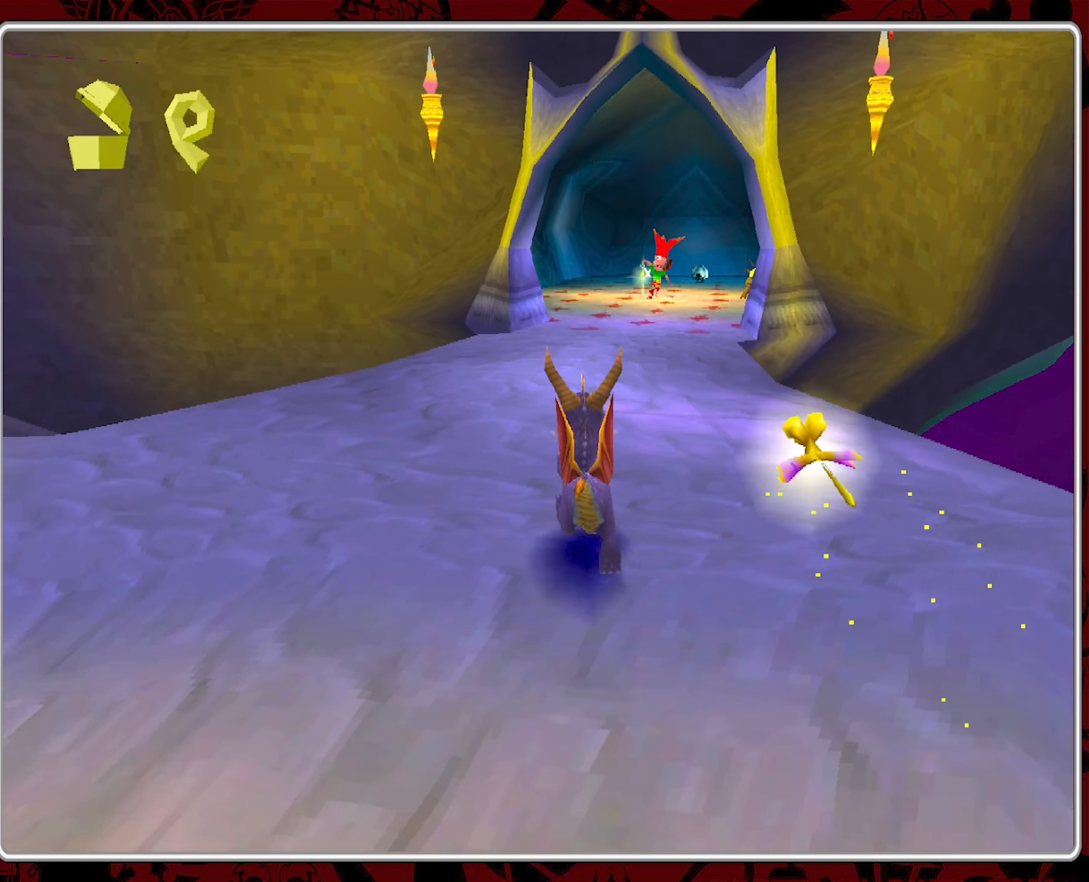
{"buttons": ["SQUARE"], "left_stick": "up-right", "events": [[383, "SQUARE", "down"], [483, "left_stick", "up-right"]]}
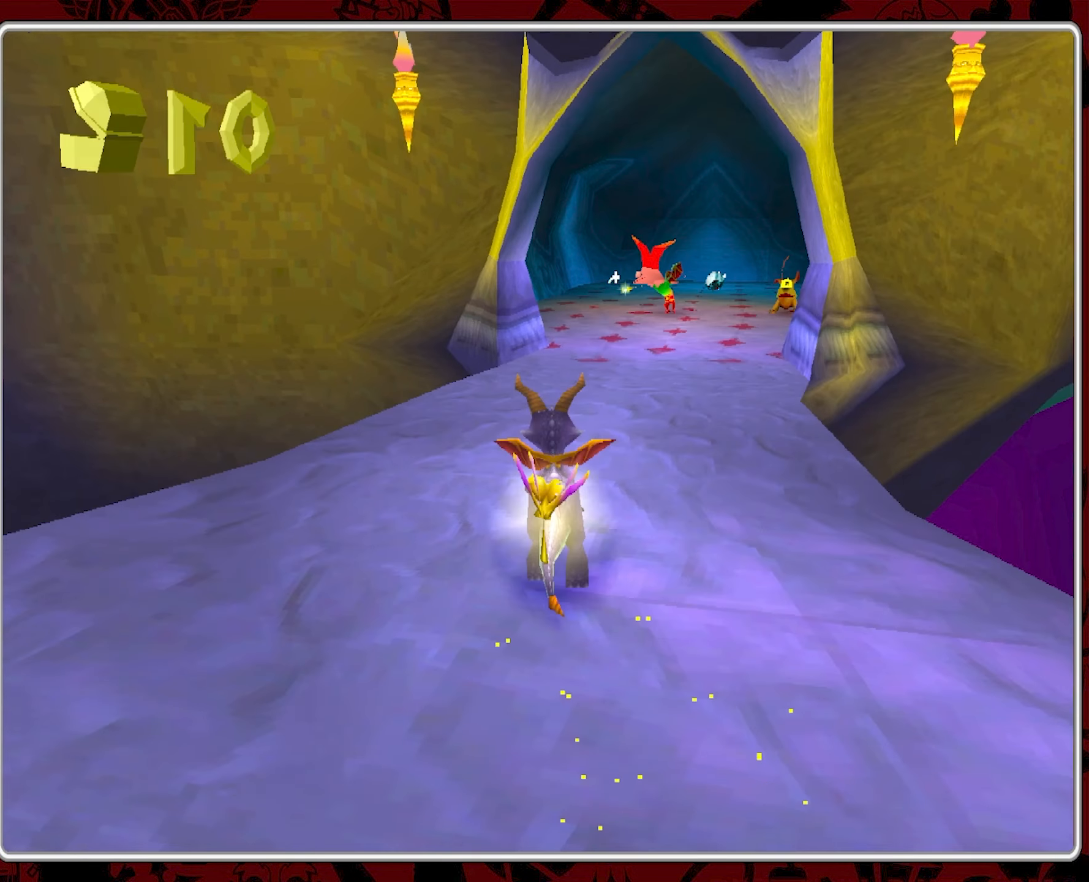
{"buttons": ["SQUARE"], "left_stick": "up", "events": [[133, "left_stick", "up"]]}
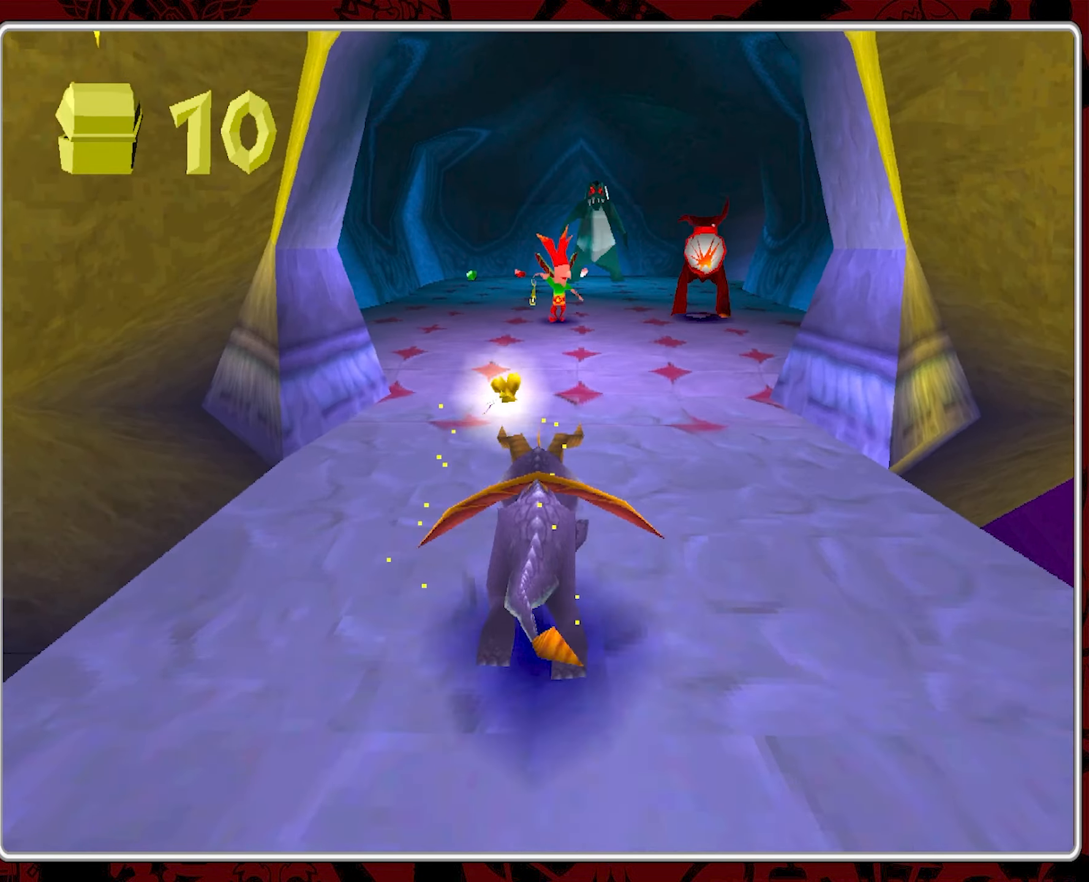
{"buttons": [], "left_stick": "center", "events": [[250, "SQUARE", "up"], [317, "left_stick", "up-right"], [450, "left_stick", "center"]]}
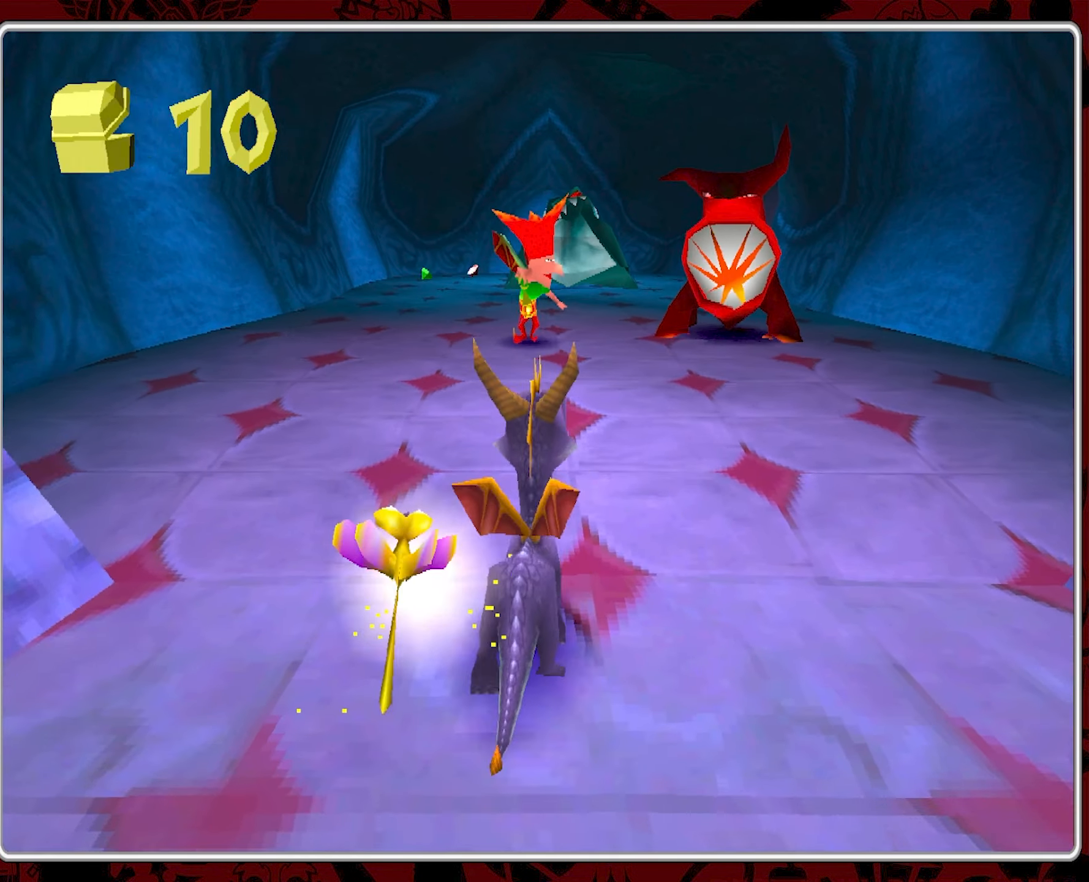
{"buttons": [], "left_stick": "center", "events": []}
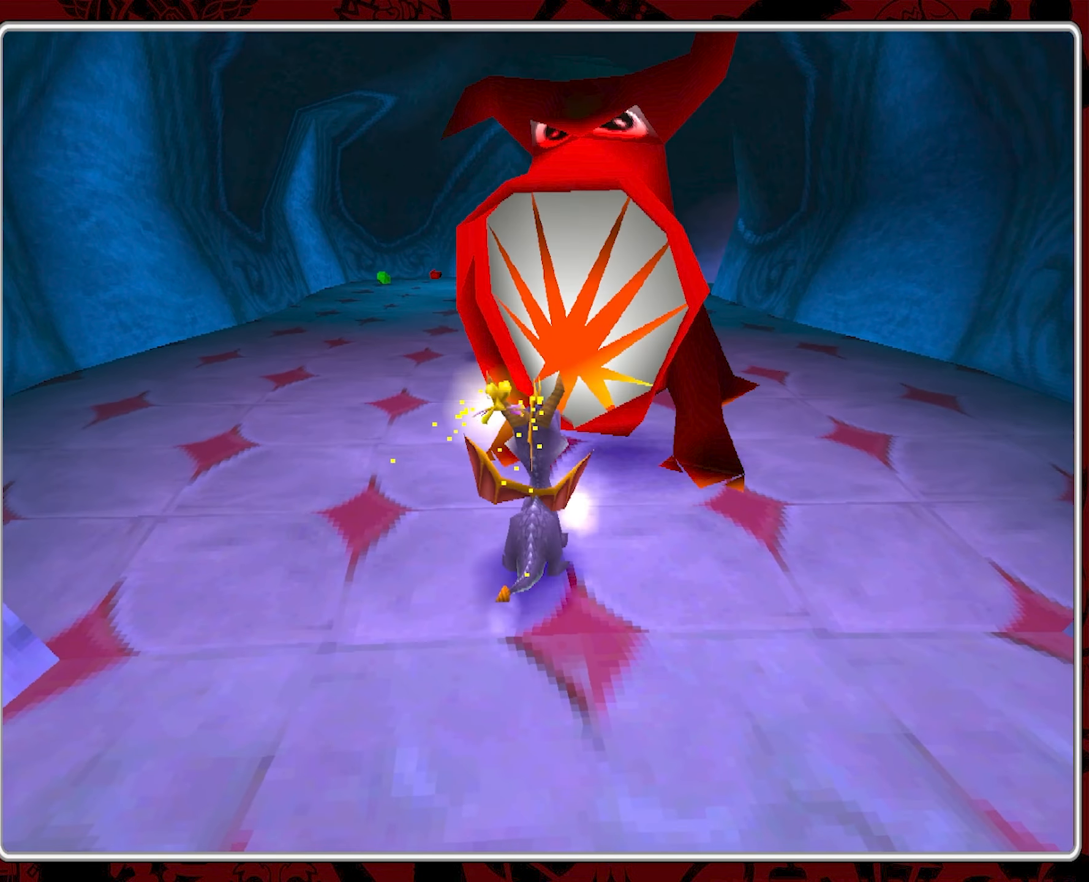
{"buttons": [], "left_stick": "center", "events": [[50, "CIRCLE", "down"], [183, "CIRCLE", "up"], [233, "CIRCLE", "down"], [350, "CIRCLE", "up"], [383, "CIRCLE", "down"], [500, "CIRCLE", "up"]]}
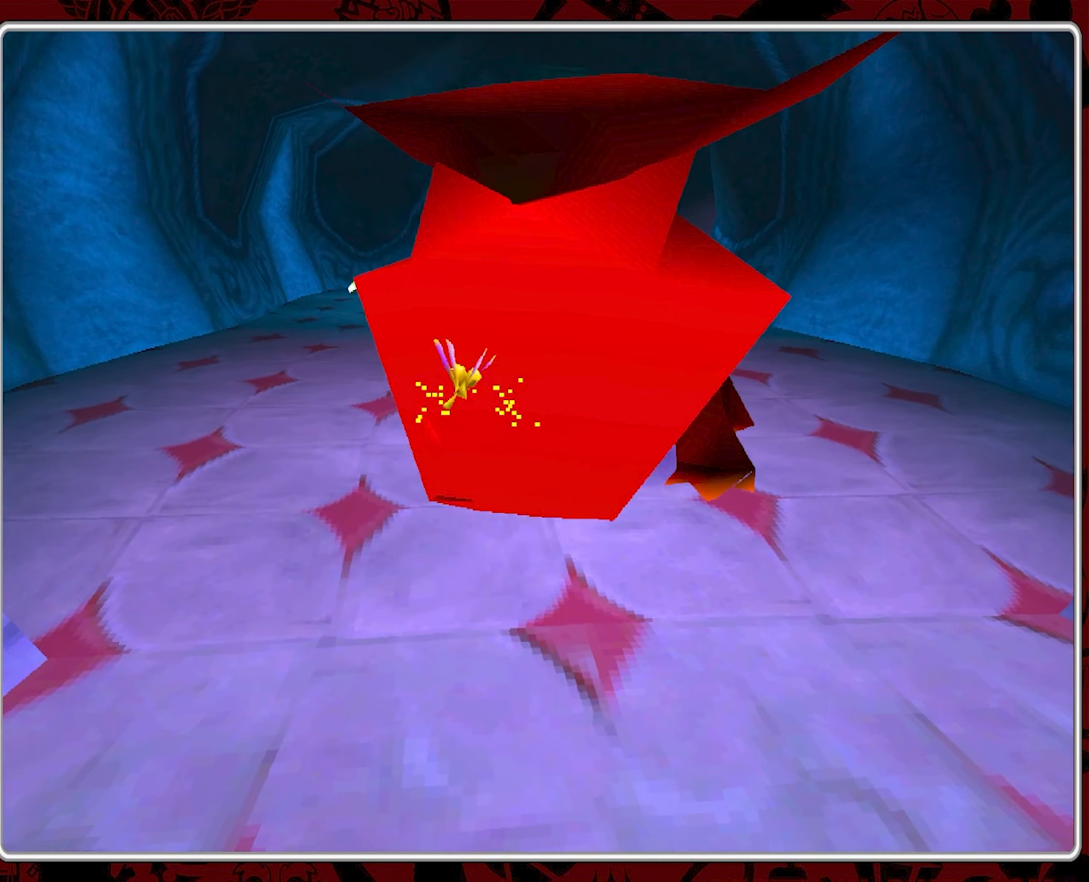
{"buttons": [], "left_stick": "center", "events": []}
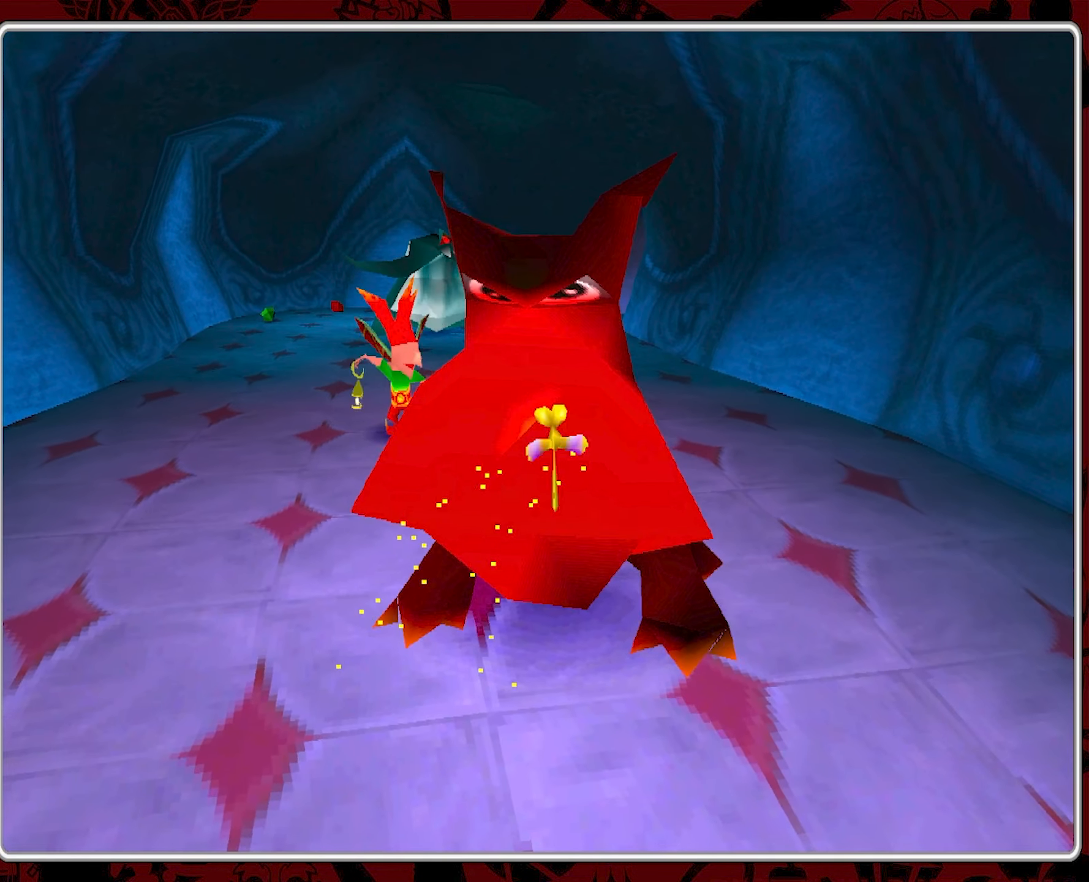
{"buttons": [], "left_stick": "center", "events": []}
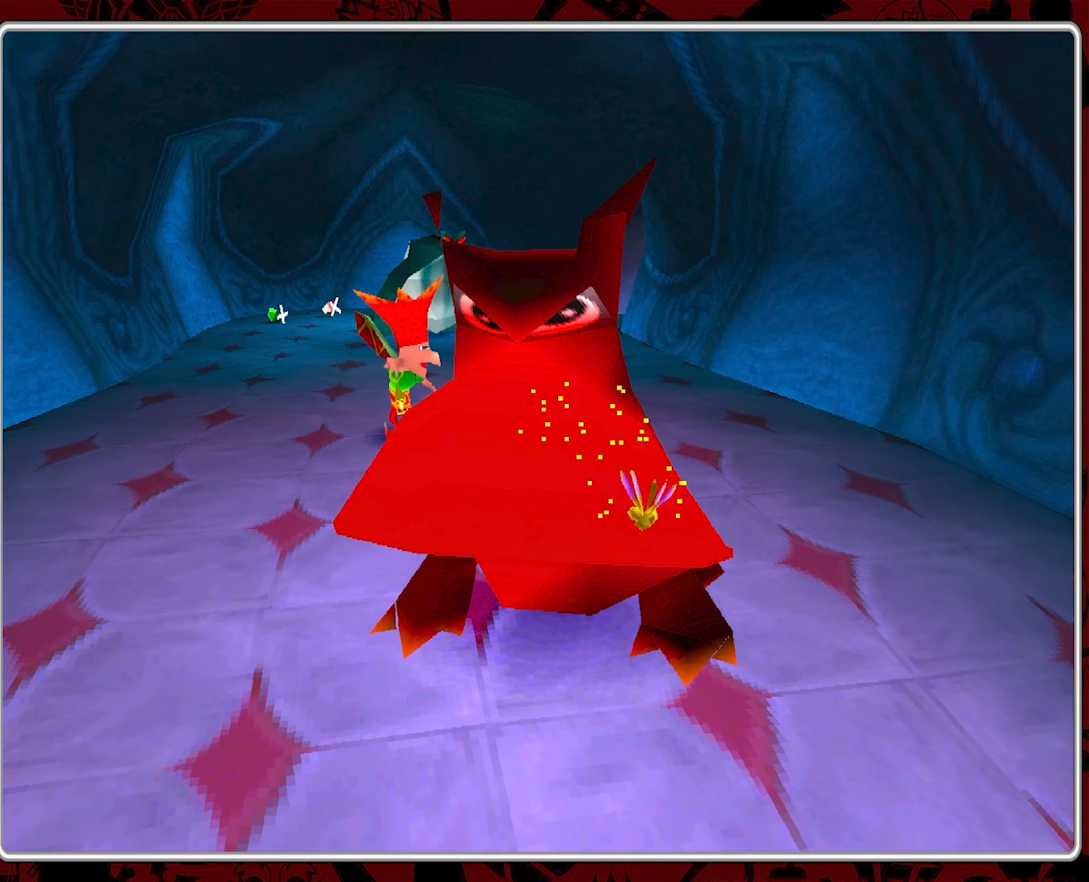
{"buttons": [], "left_stick": "center", "events": [[167, "CROSS", "down"], [284, "CROSS", "up"], [384, "CROSS", "down"], [467, "CROSS", "up"]]}
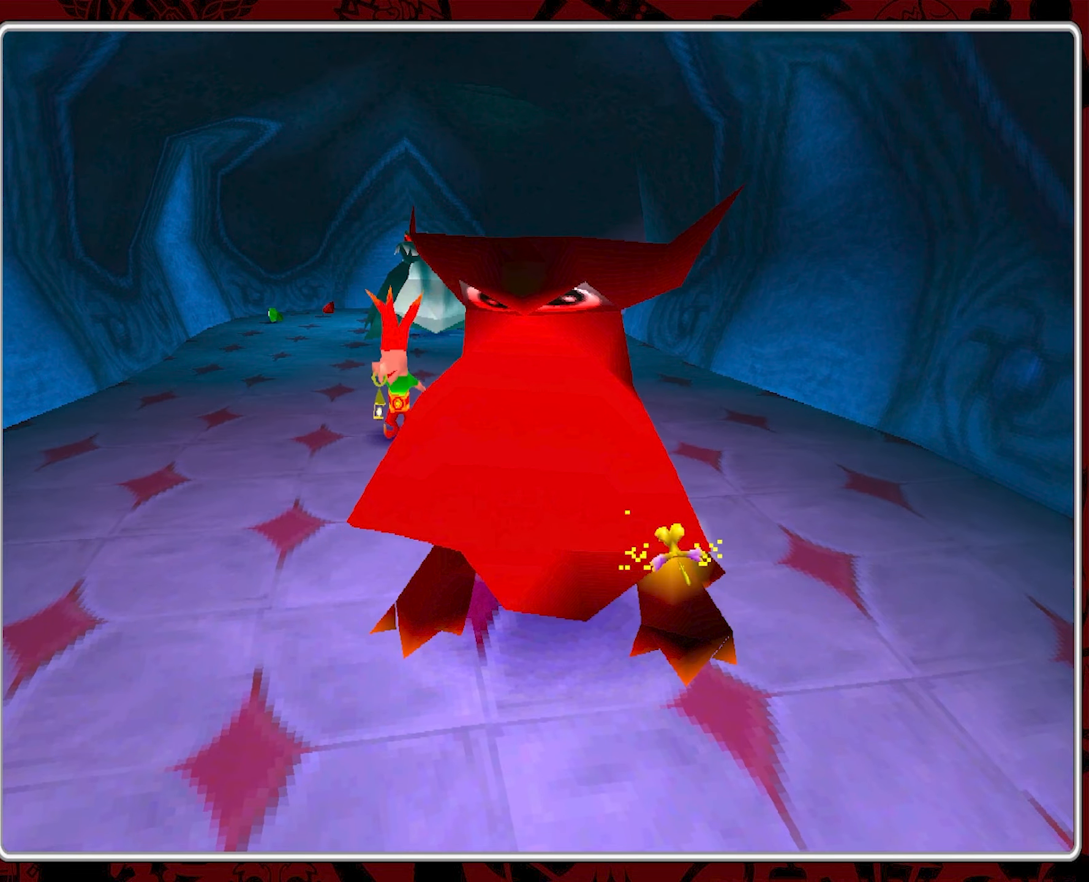
{"buttons": ["CROSS"], "left_stick": "center", "events": [[50, "CROSS", "down"], [150, "CROSS", "up"], [250, "CROSS", "down"], [334, "CROSS", "up"], [434, "CROSS", "down"]]}
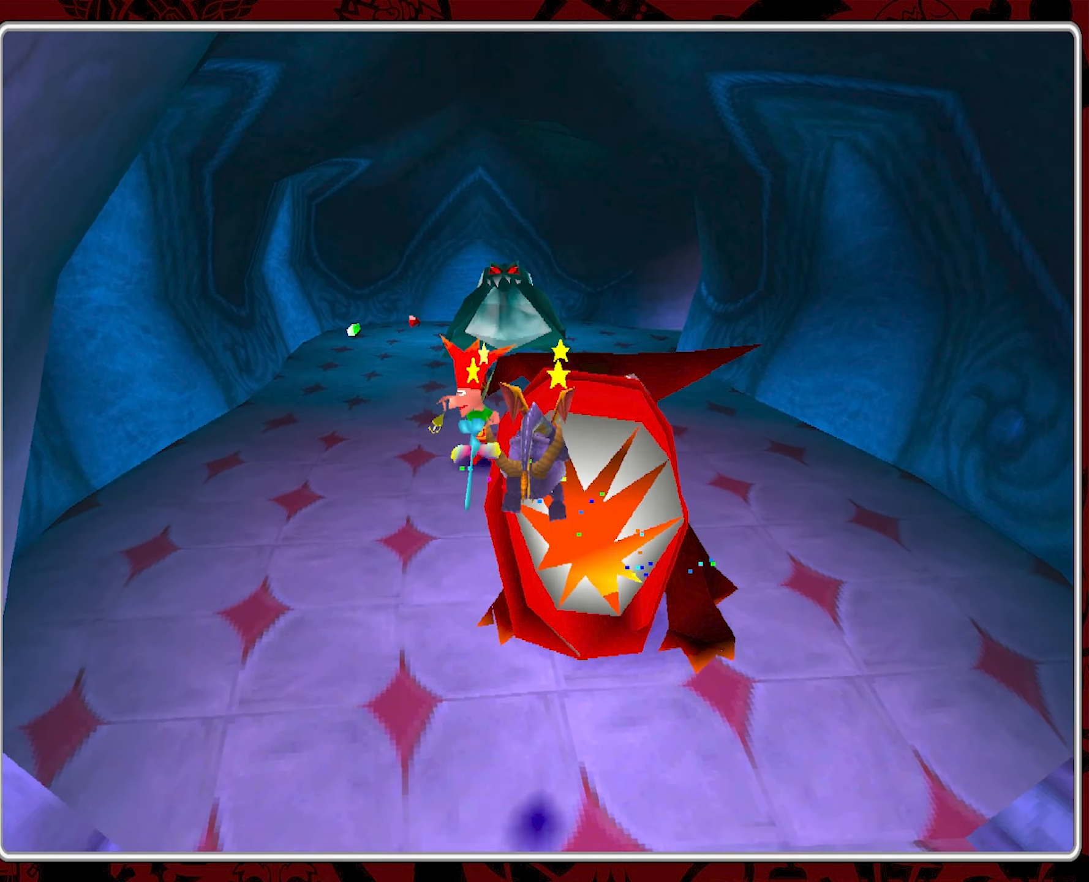
{"buttons": [], "left_stick": "down", "events": [[17, "CROSS", "up"], [84, "CROSS", "down"], [184, "CROSS", "up"], [484, "left_stick", "down"]]}
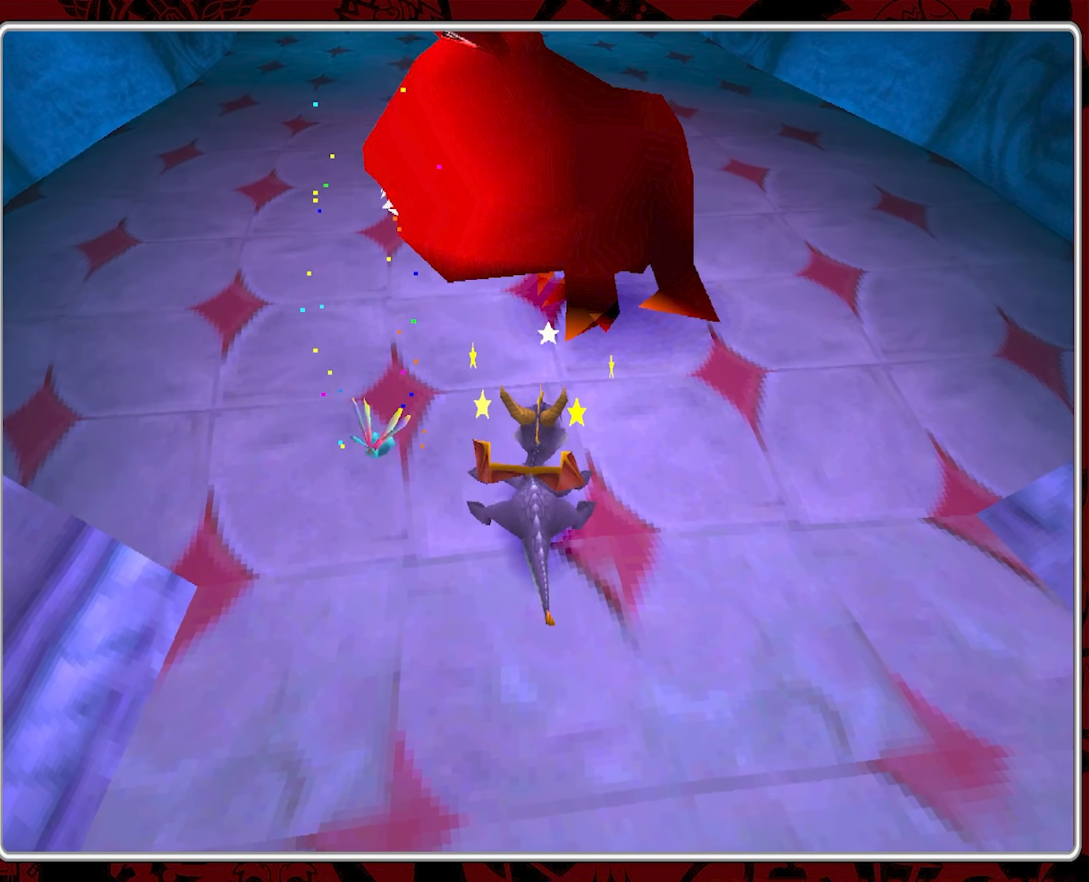
{"buttons": [], "left_stick": "down", "events": []}
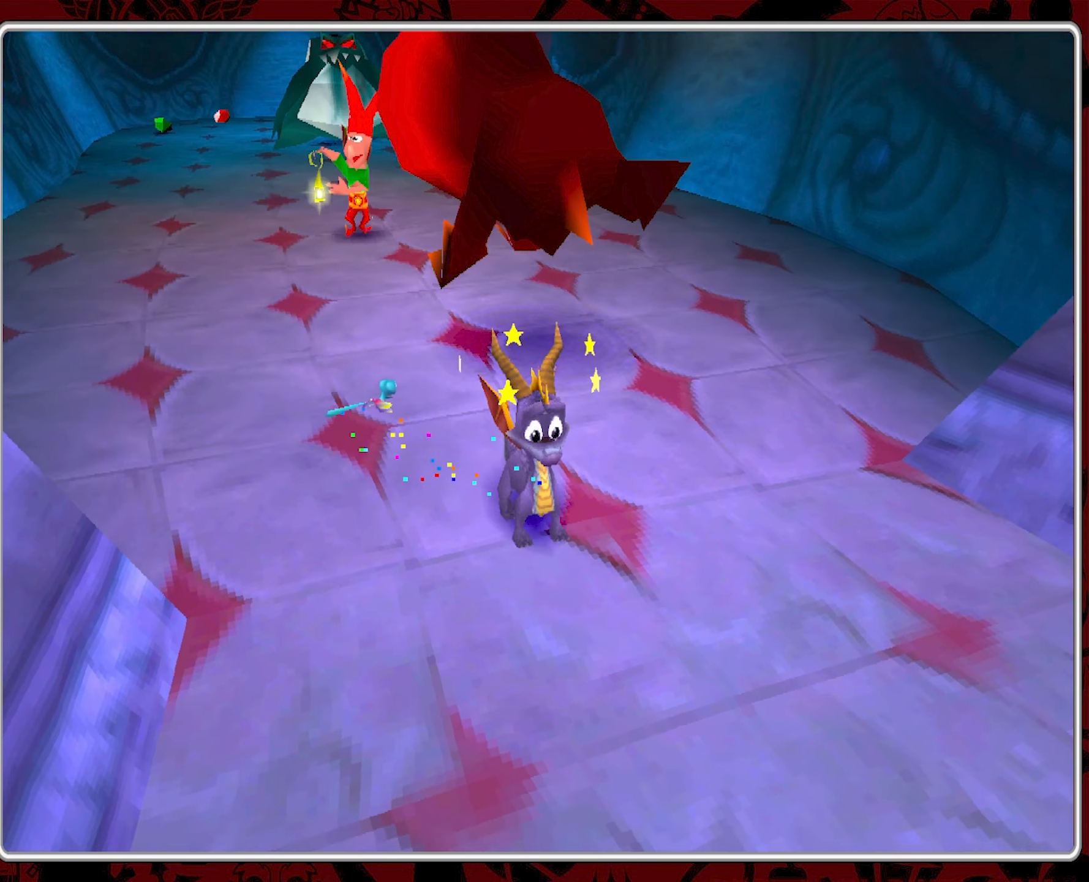
{"buttons": [], "left_stick": "center", "events": [[184, "left_stick", "down-right"], [450, "left_stick", "center"]]}
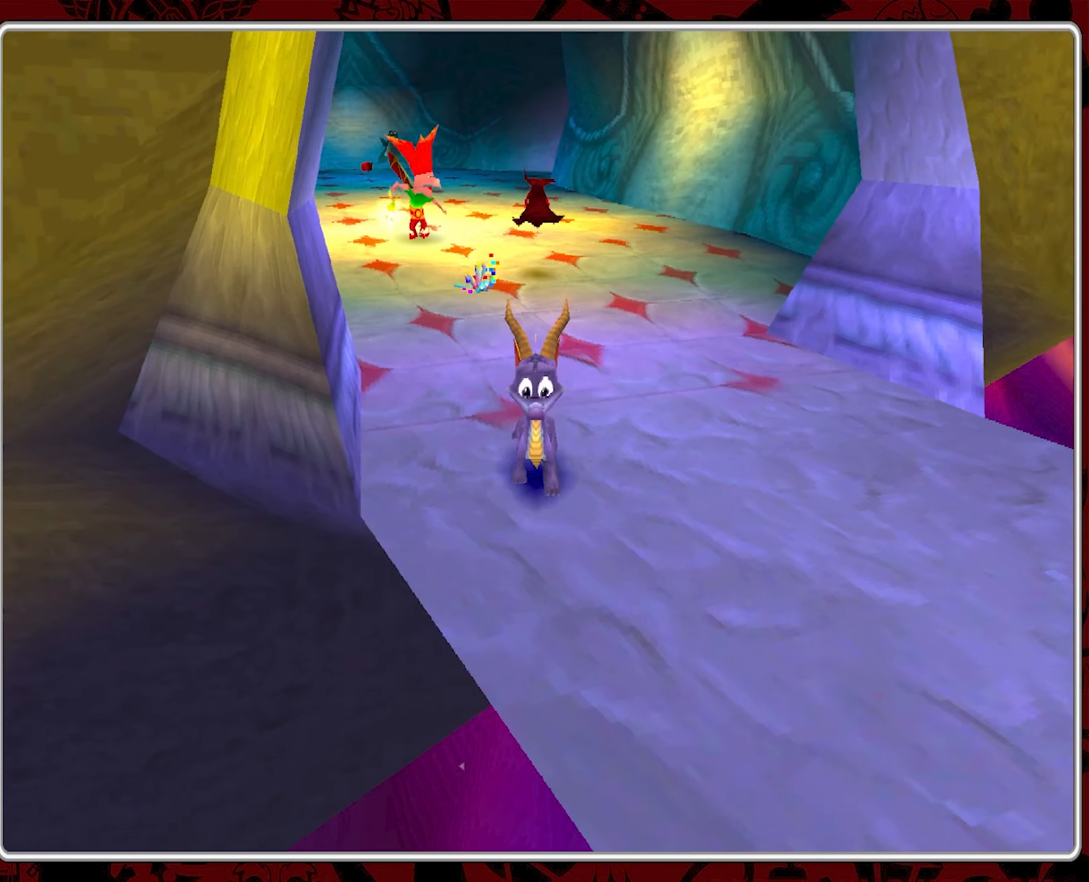
{"buttons": [], "left_stick": "right", "events": [[184, "left_stick", "up"], [334, "left_stick", "up-right"], [450, "left_stick", "right"]]}
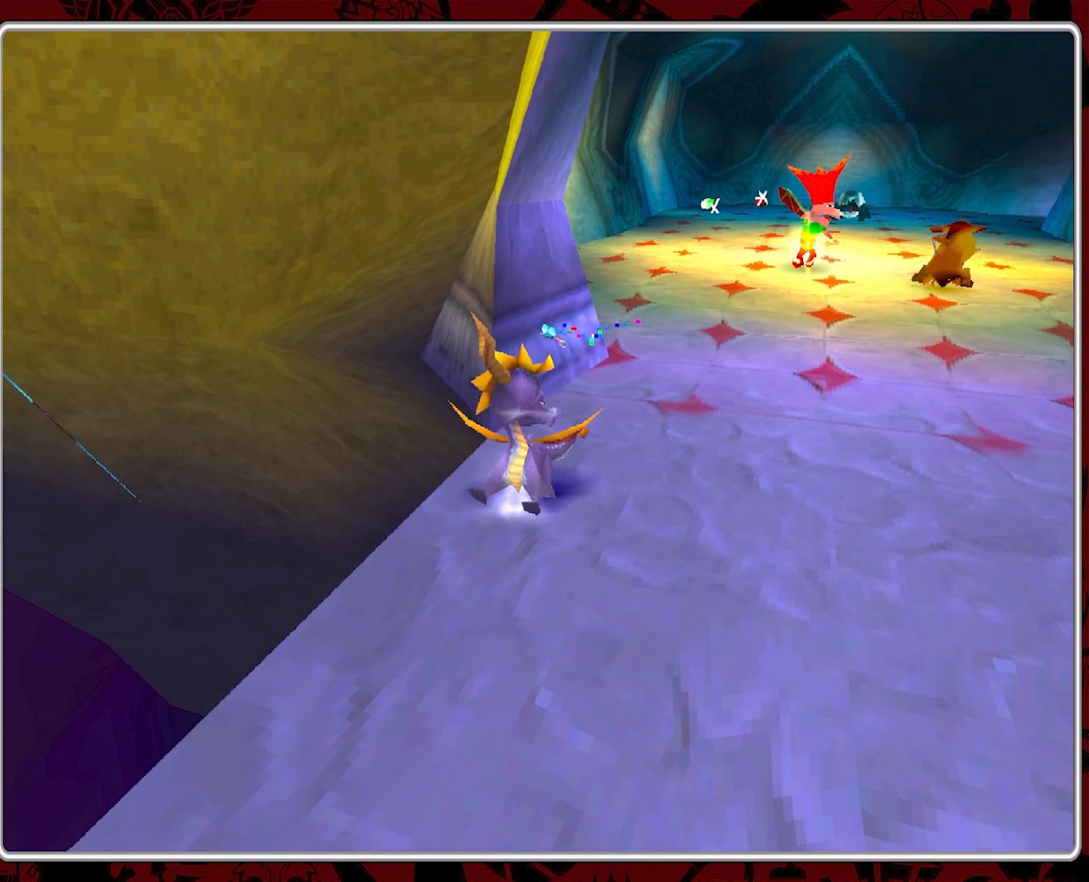
{"buttons": [], "left_stick": "up-right", "events": [[84, "left_stick", "up-right"]]}
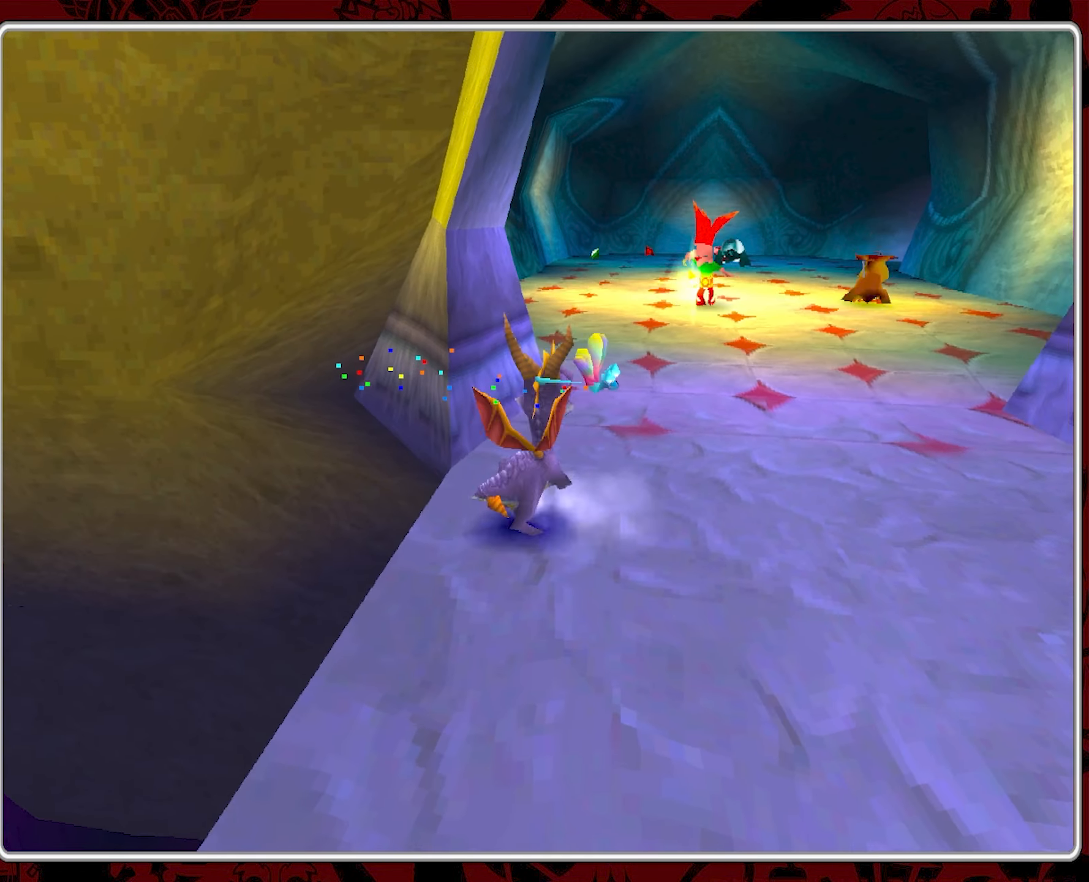
{"buttons": [], "left_stick": "center", "events": [[200, "left_stick", "center"]]}
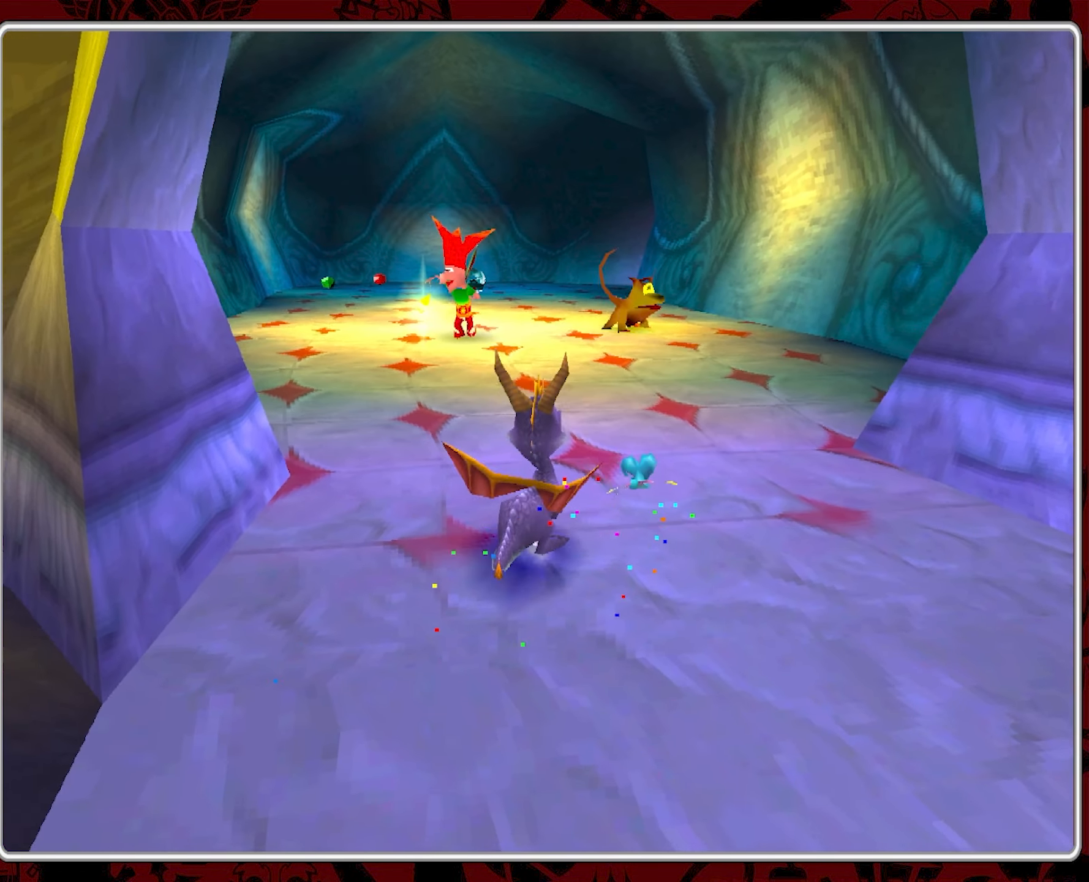
{"buttons": [], "left_stick": "center", "events": []}
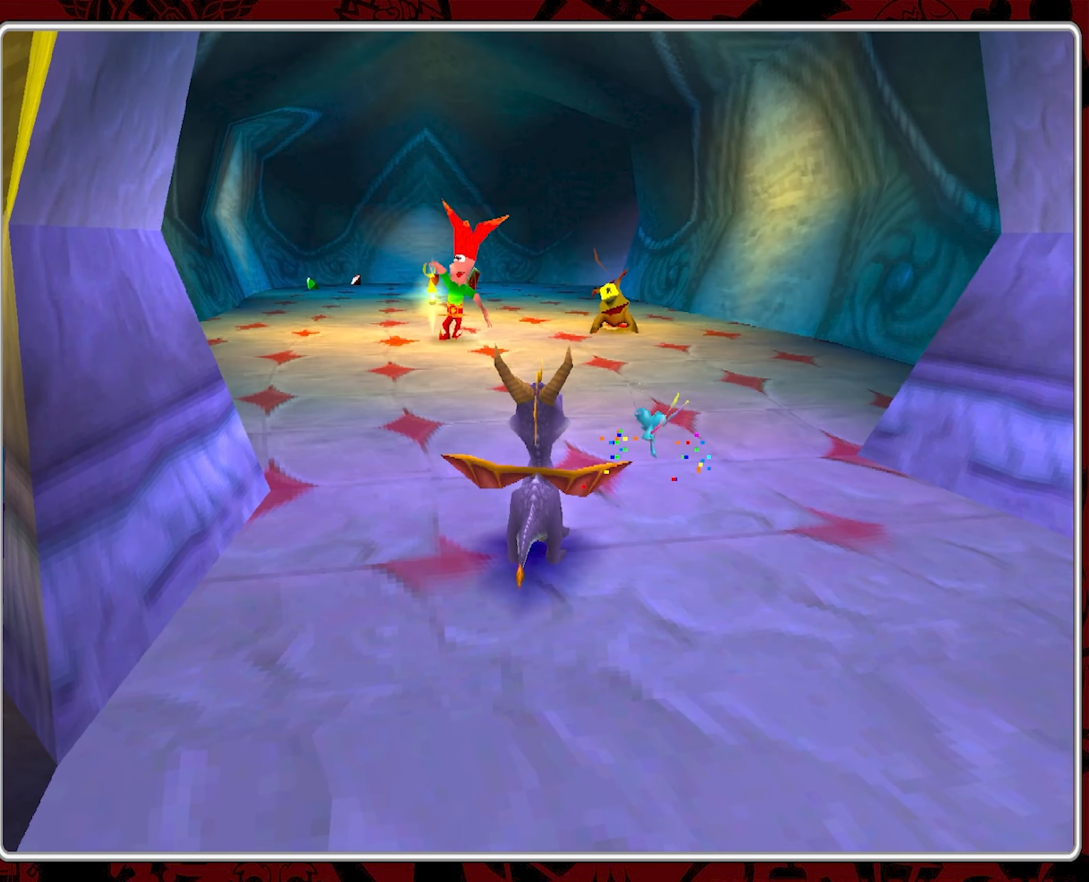
{"buttons": [], "left_stick": "center", "events": []}
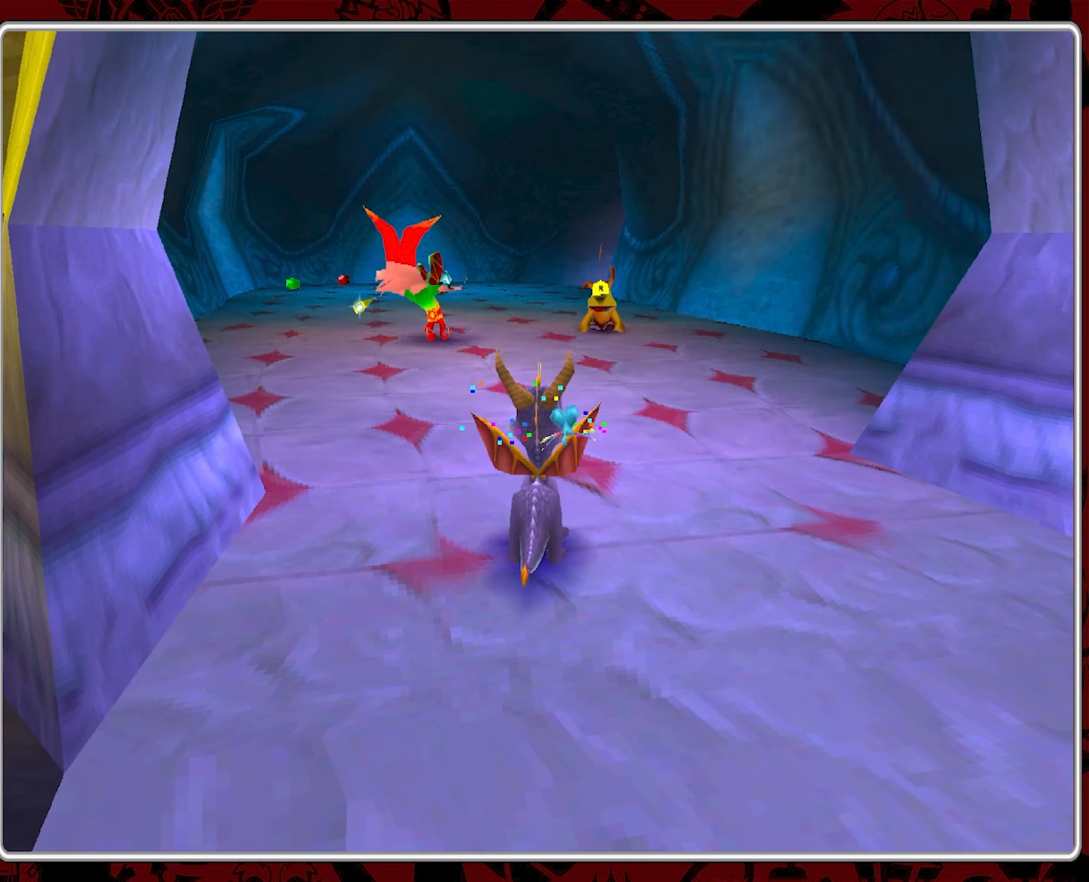
{"buttons": [], "left_stick": "center", "events": []}